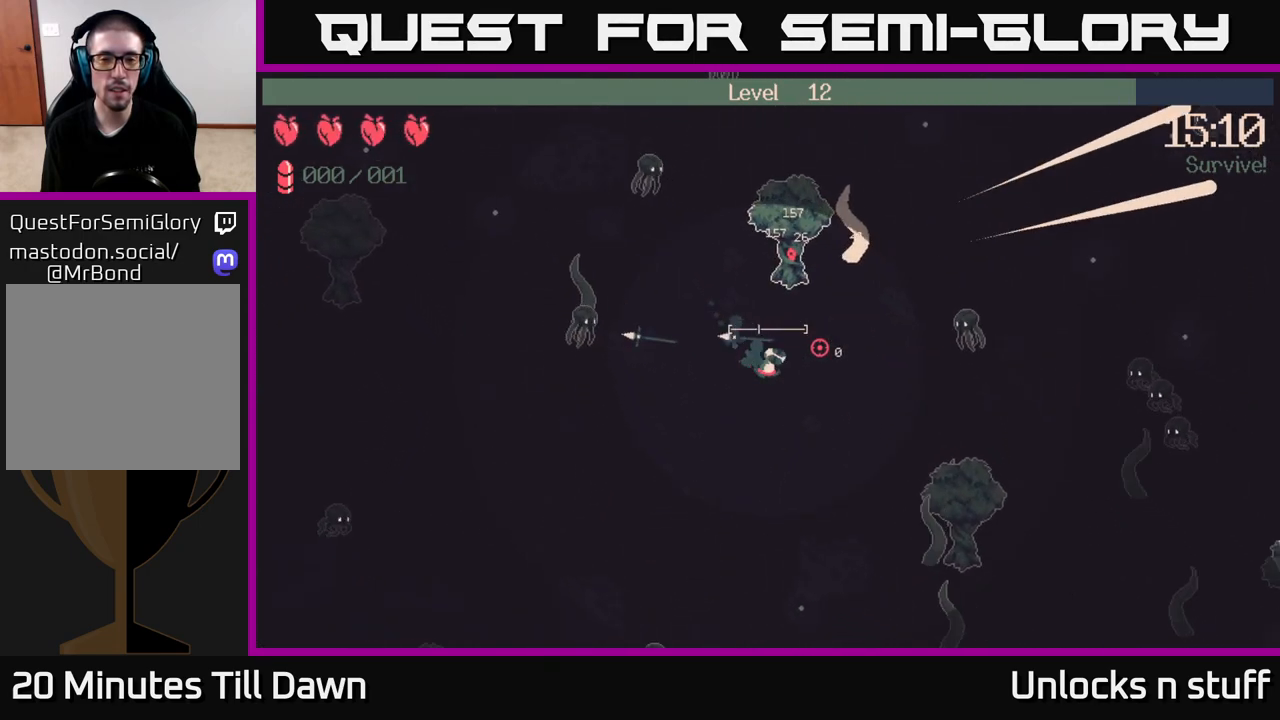
Gameplay with a controller (Xbox layout); each line is a JSON object with the inputs held at the frame after it. "events" lists button and stick changes between this image and that frame as [ms after this image, input, new state], when the widget could be followed in between.
{"buttons": [], "left_stick": "down-right", "right_stick": "right", "events": [[50, "left_stick", "right"], [400, "left_stick", "down-right"]]}
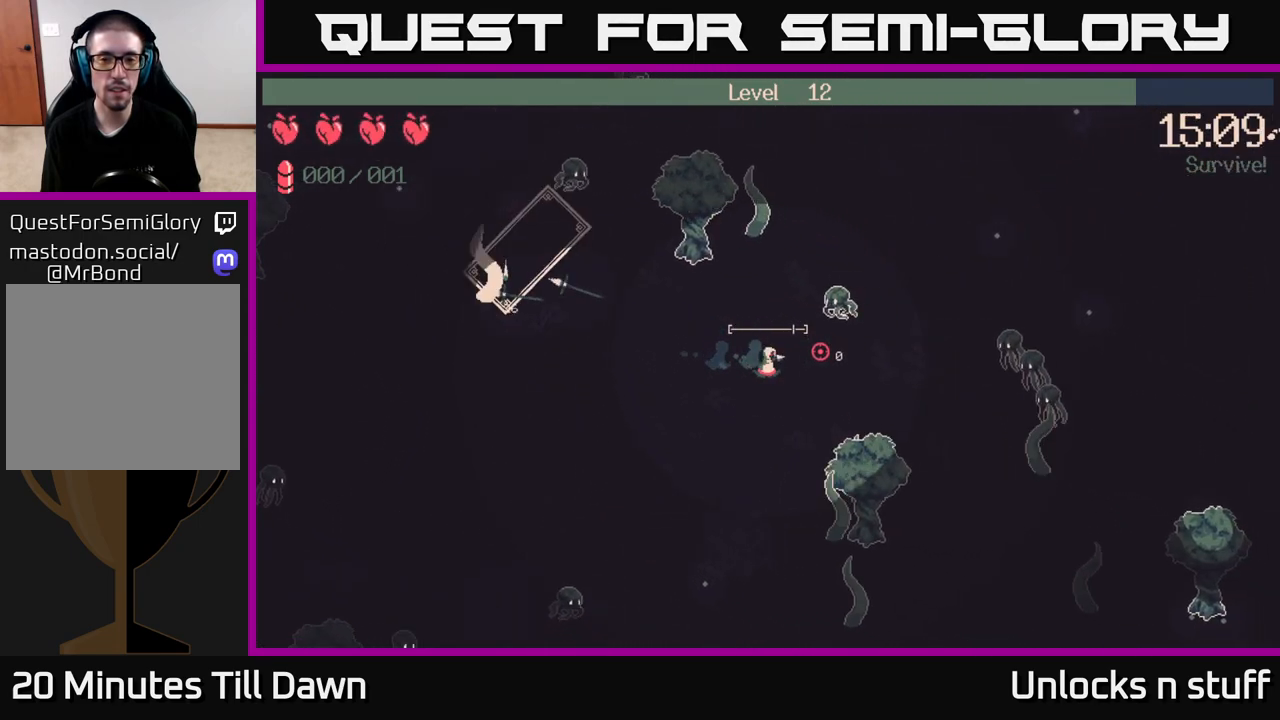
{"buttons": ["R2"], "left_stick": "right", "right_stick": "right", "events": [[300, "left_stick", "right"], [350, "R2", "down"]]}
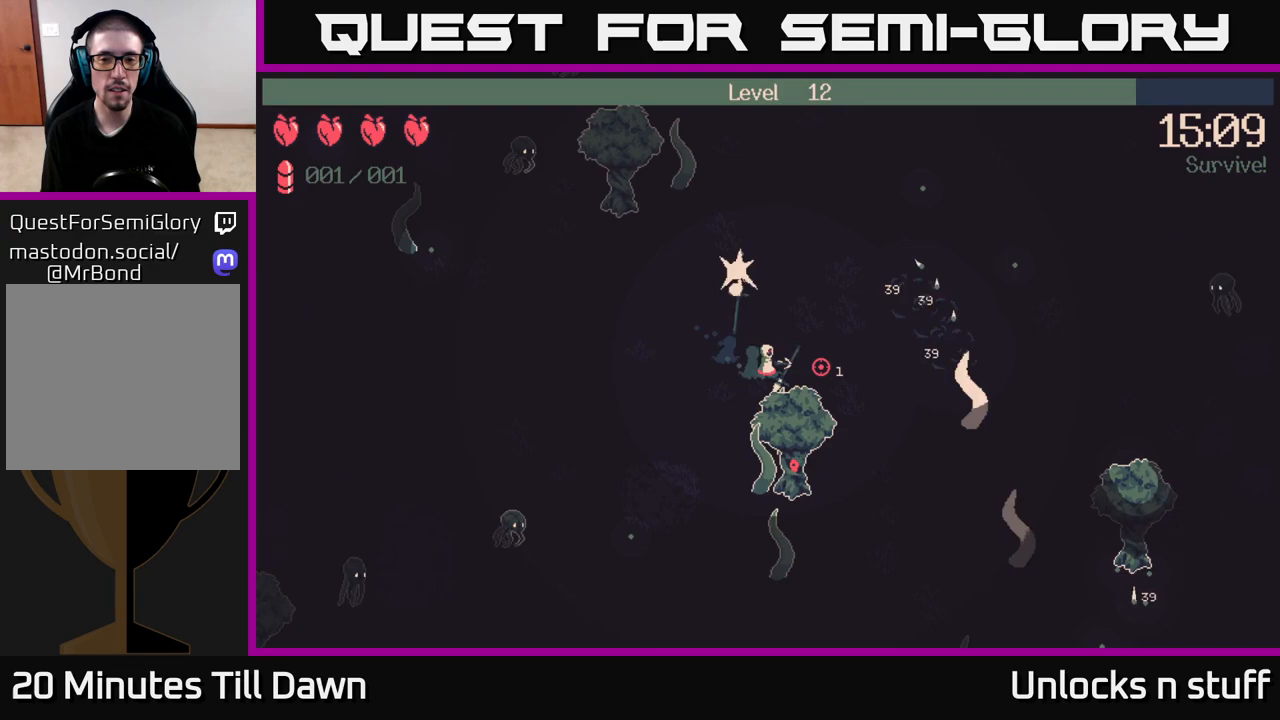
{"buttons": ["R2"], "left_stick": "right", "right_stick": "right", "events": []}
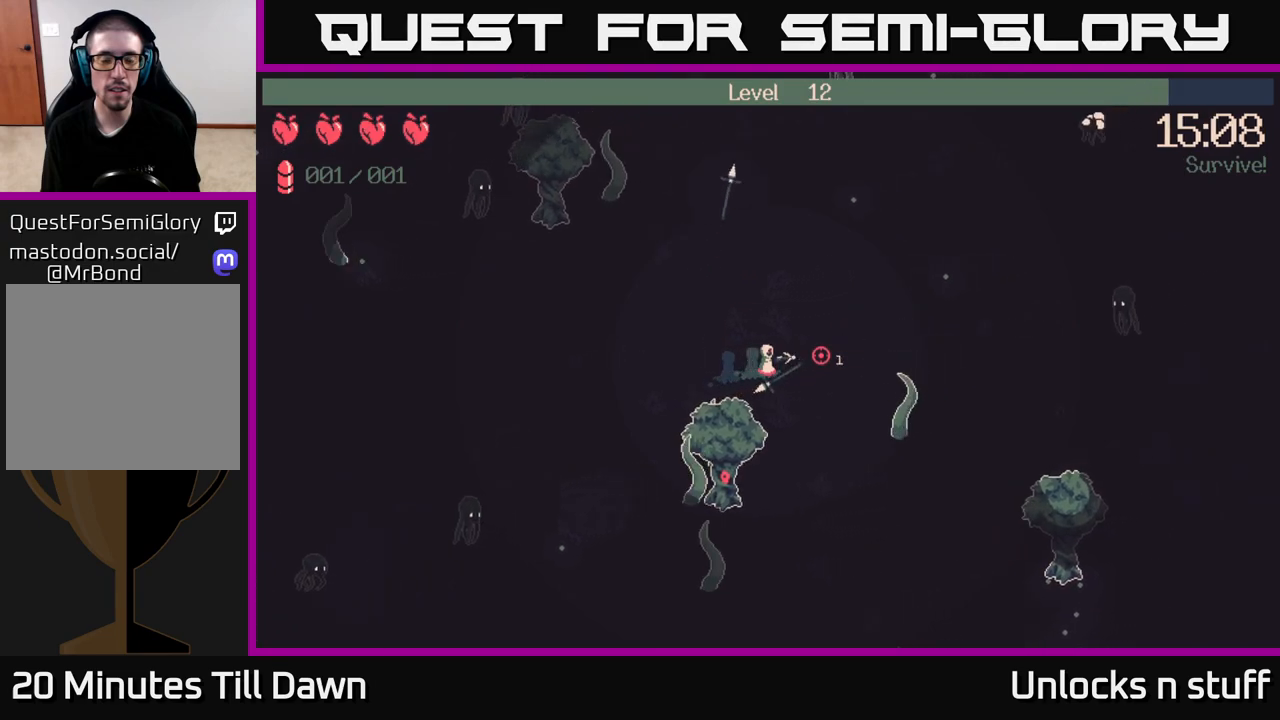
{"buttons": ["R2"], "left_stick": "right", "right_stick": "down-left", "events": [[300, "right_stick", "down-left"]]}
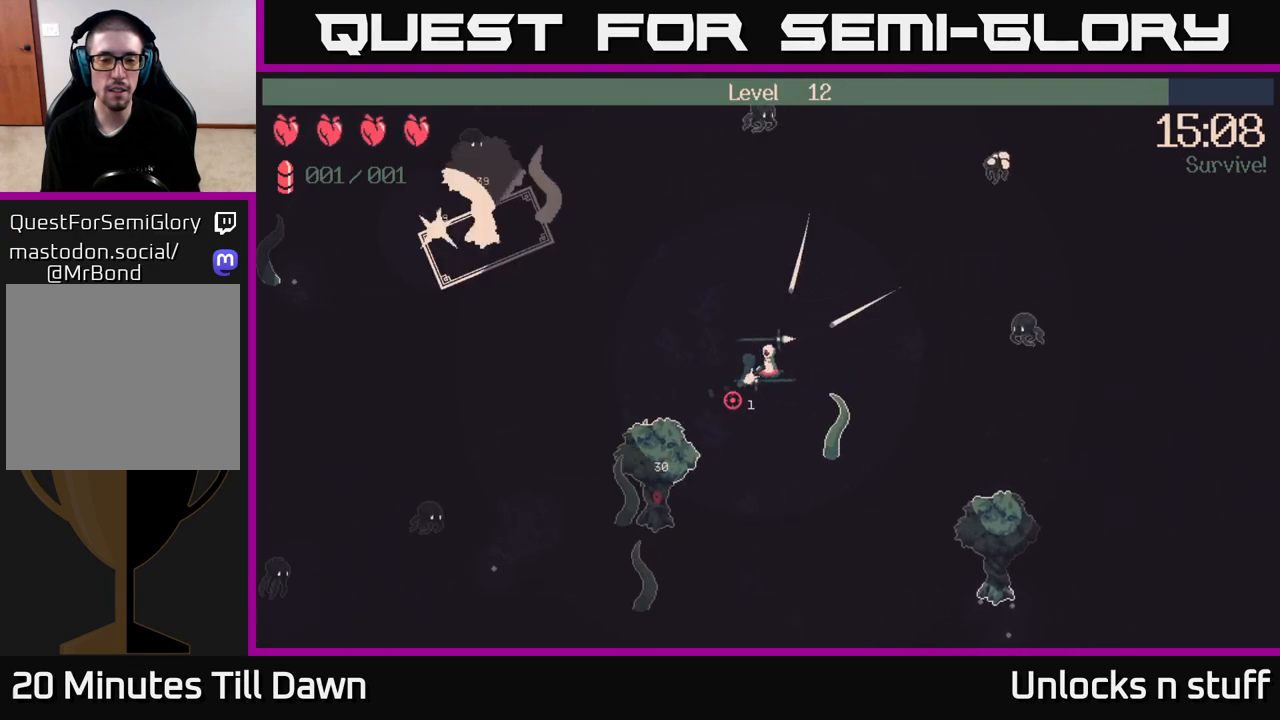
{"buttons": ["R2"], "left_stick": "down", "right_stick": "down-left", "events": [[83, "left_stick", "down-right"], [217, "left_stick", "down"]]}
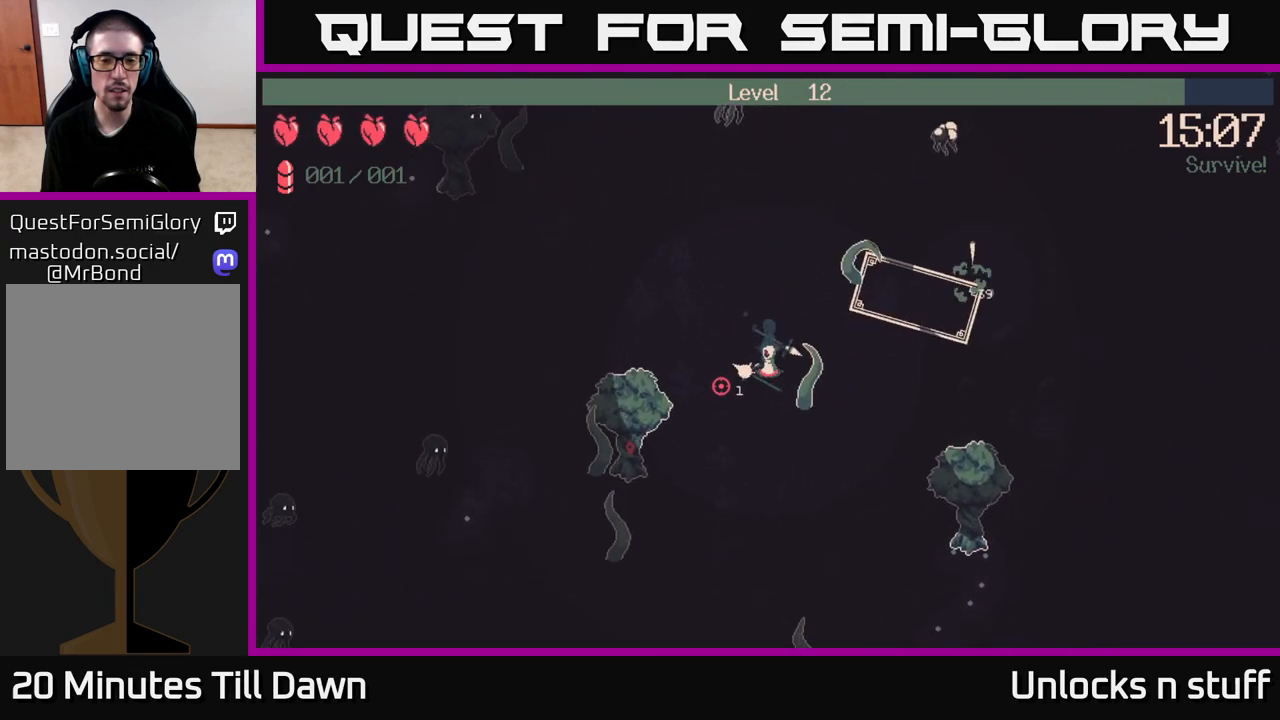
{"buttons": [], "left_stick": "down", "right_stick": "left", "events": [[267, "R2", "up"], [417, "right_stick", "left"]]}
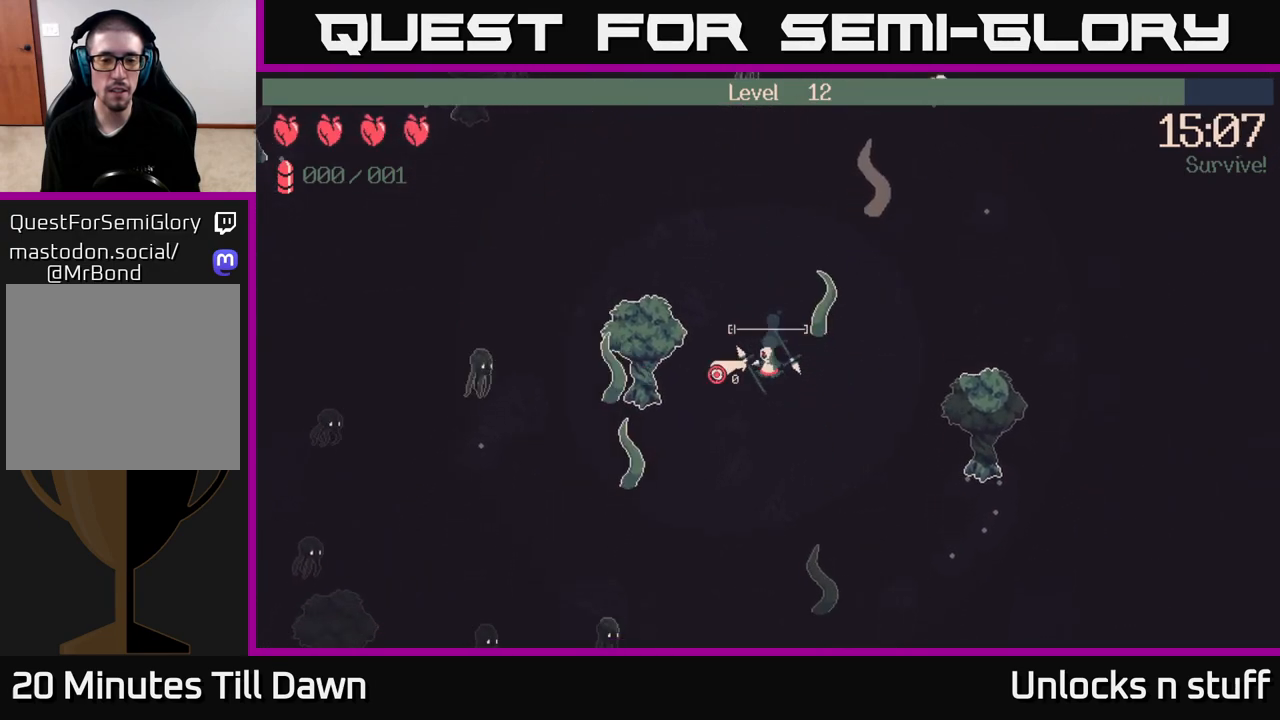
{"buttons": [], "left_stick": "down-left", "right_stick": "left", "events": [[100, "left_stick", "down-left"]]}
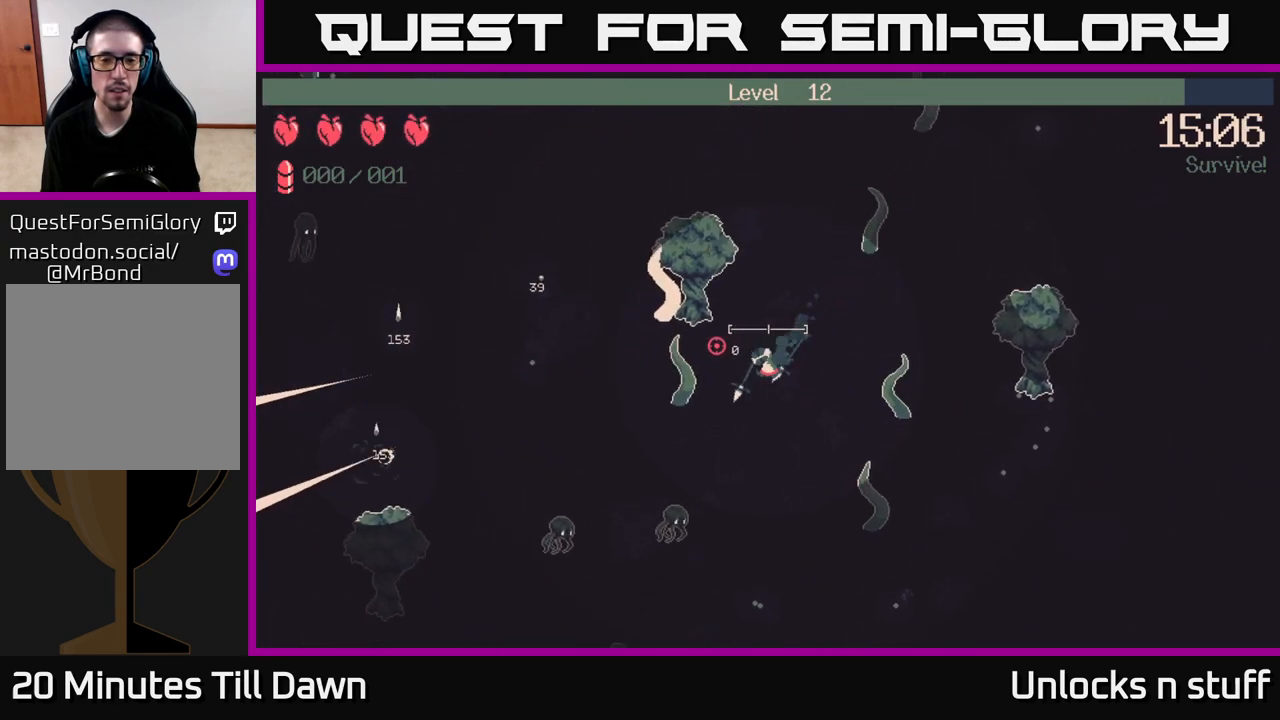
{"buttons": ["R2"], "left_stick": "left", "right_stick": "up-left", "events": [[217, "R2", "down"], [267, "right_stick", "up-left"], [333, "left_stick", "left"]]}
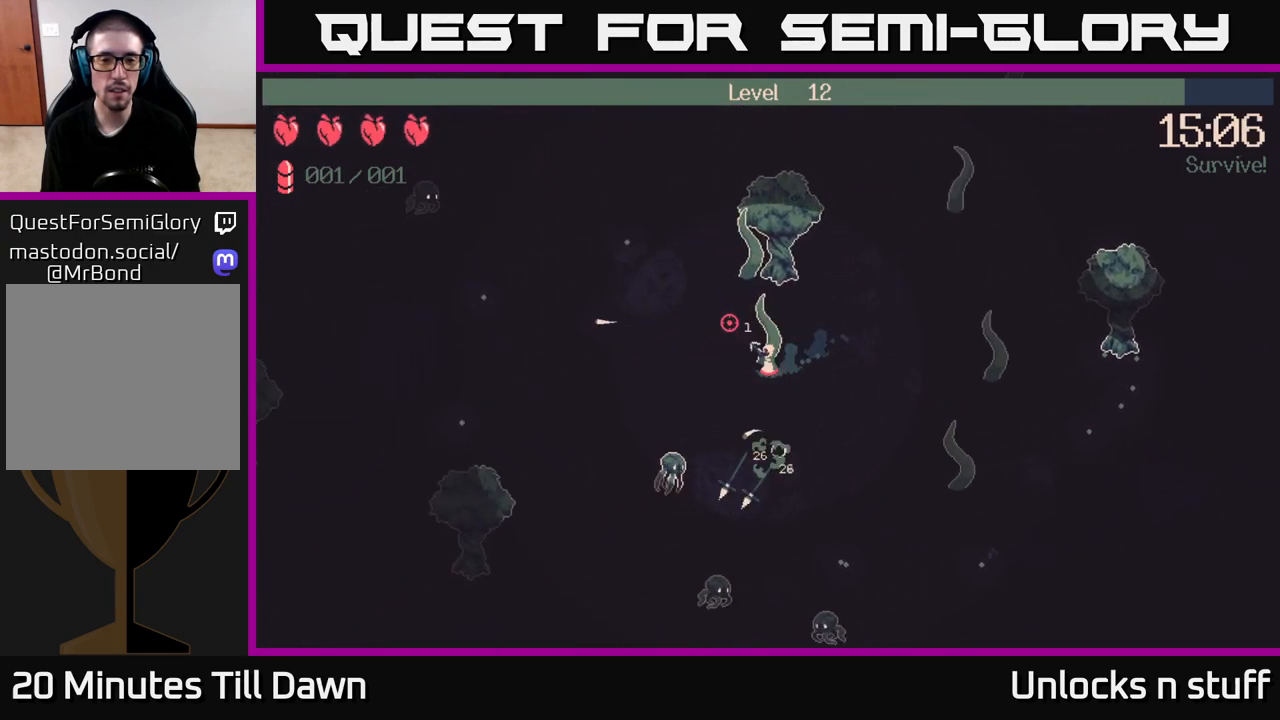
{"buttons": ["R2"], "left_stick": "up-left", "right_stick": "up-right", "events": [[167, "left_stick", "up-left"], [250, "right_stick", "up"], [450, "right_stick", "up-right"]]}
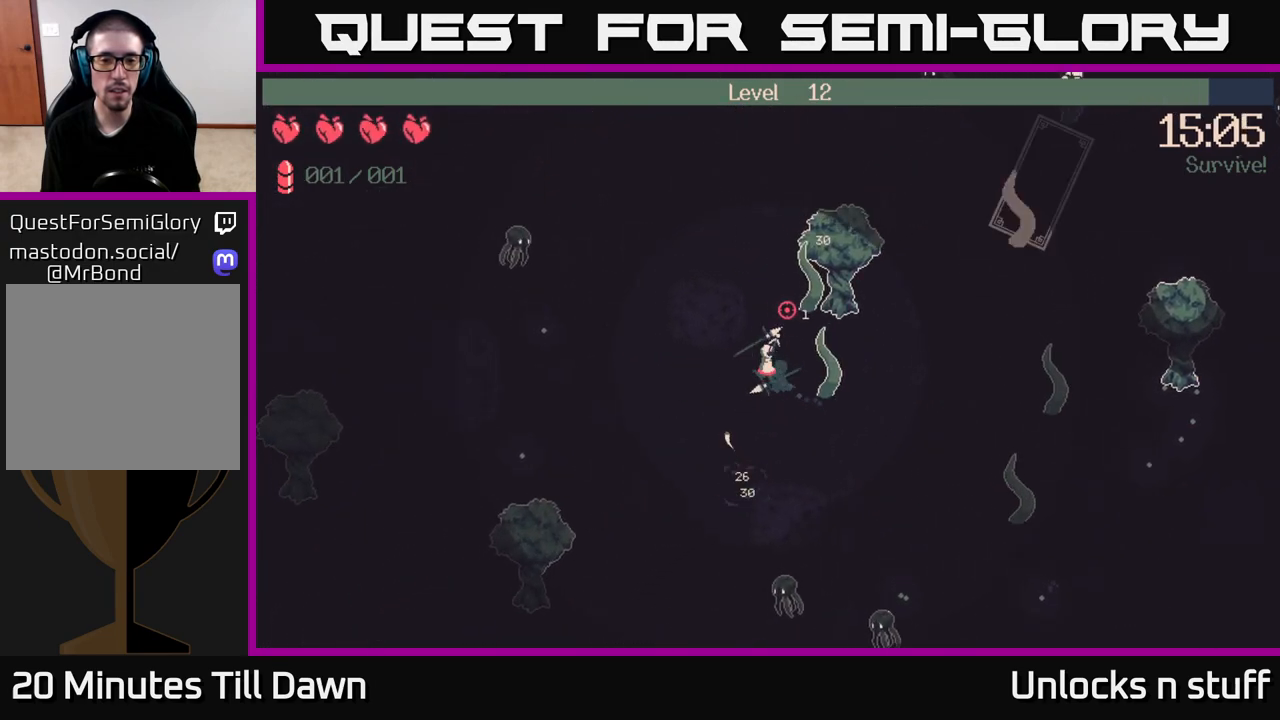
{"buttons": ["R2"], "left_stick": "center", "right_stick": "right", "events": [[67, "left_stick", "up"], [250, "right_stick", "right"], [450, "left_stick", "center"]]}
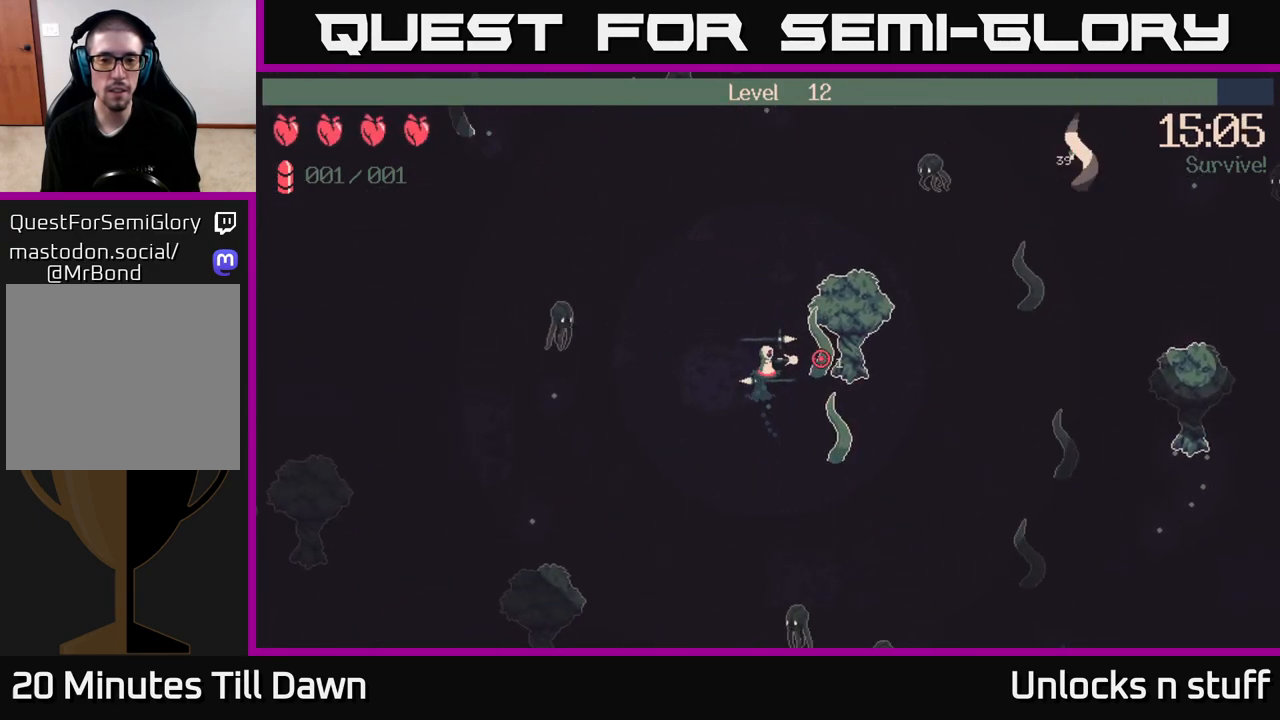
{"buttons": ["R2"], "left_stick": "center", "right_stick": "right", "events": []}
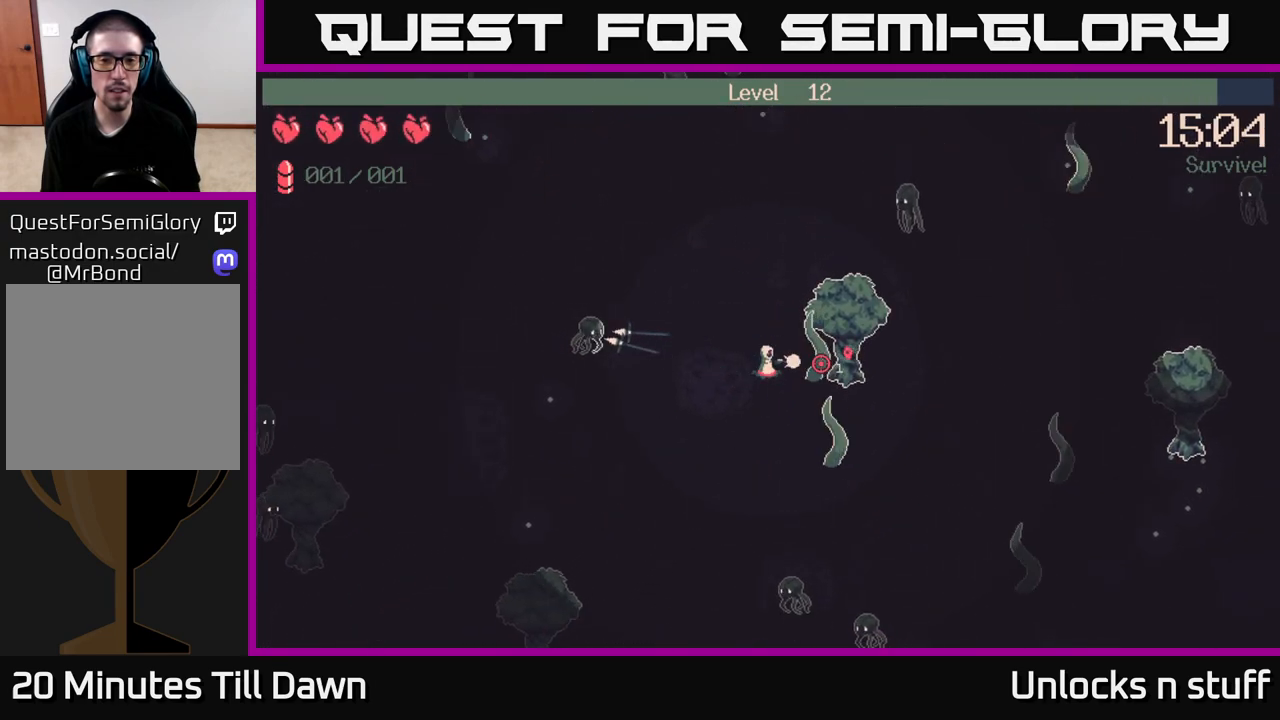
{"buttons": [], "left_stick": "up-left", "right_stick": "right", "events": [[317, "R2", "up"], [350, "left_stick", "up-left"]]}
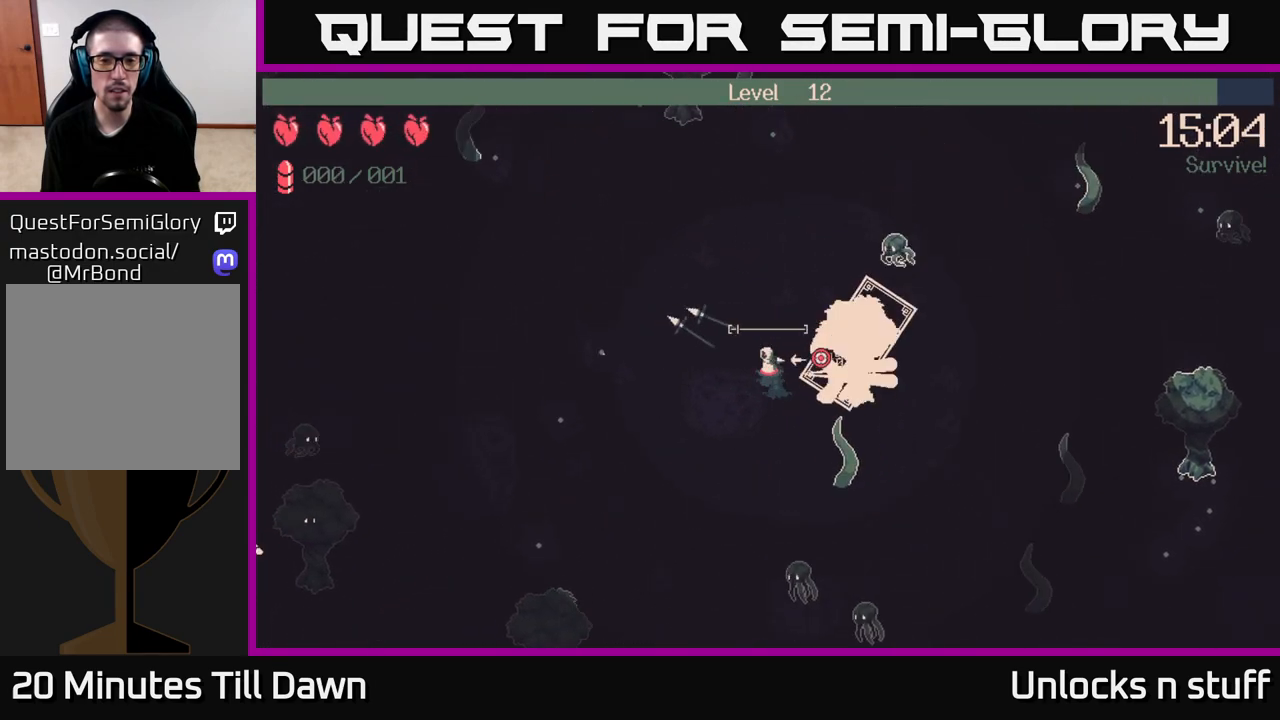
{"buttons": [], "left_stick": "down-left", "right_stick": "right", "events": [[67, "left_stick", "left"], [200, "left_stick", "down-left"]]}
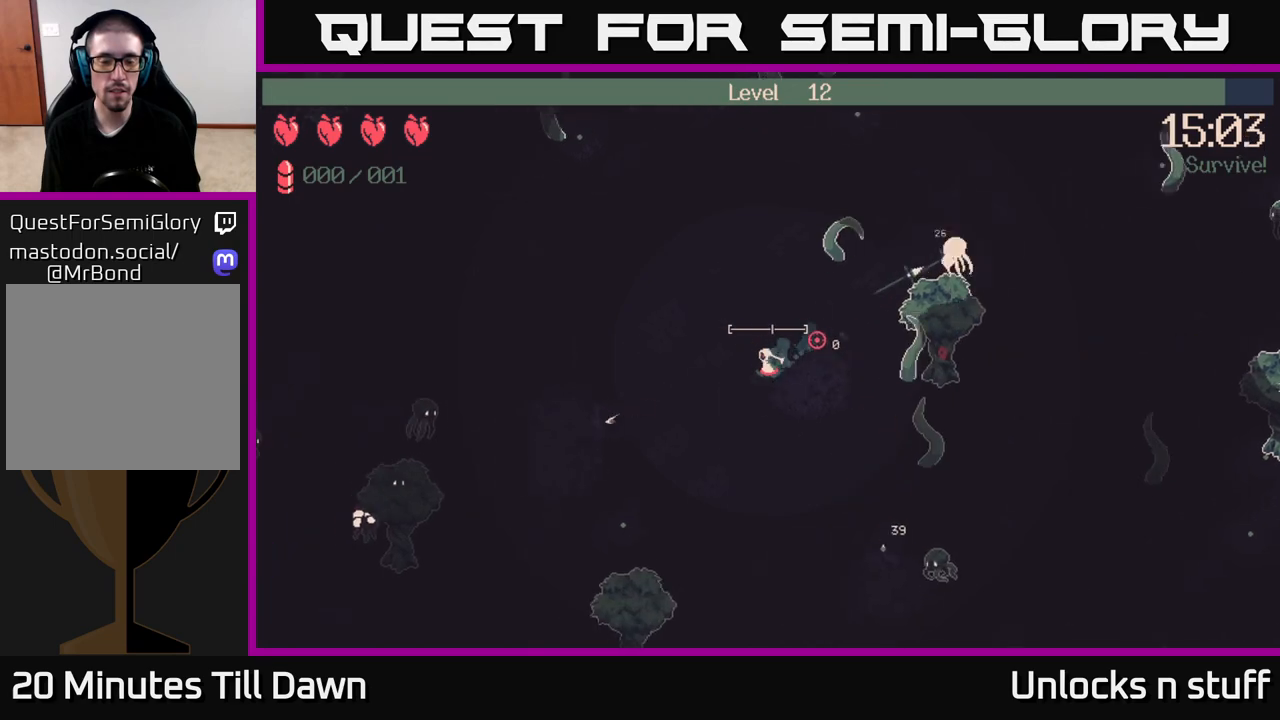
{"buttons": [], "left_stick": "down-left", "right_stick": "down-right", "events": [[17, "right_stick", "center"], [417, "right_stick", "down-right"]]}
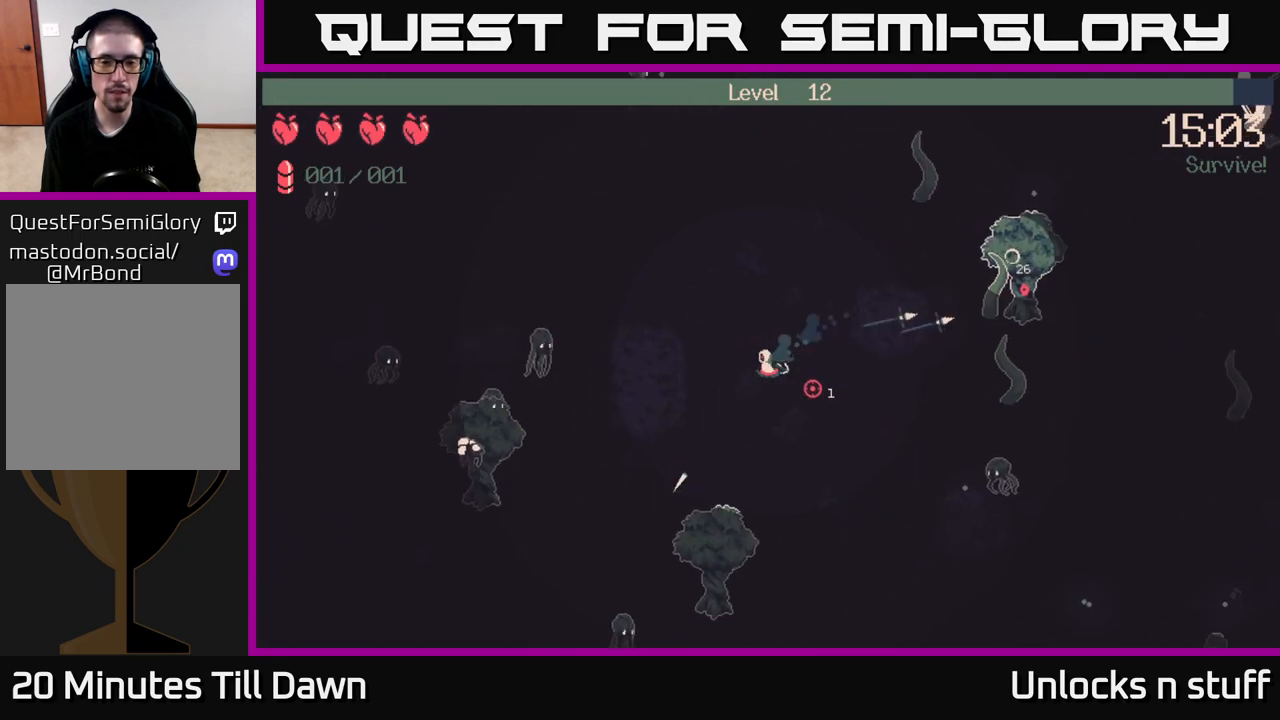
{"buttons": [], "left_stick": "down-right", "right_stick": "right", "events": [[83, "right_stick", "right"], [133, "left_stick", "down-right"]]}
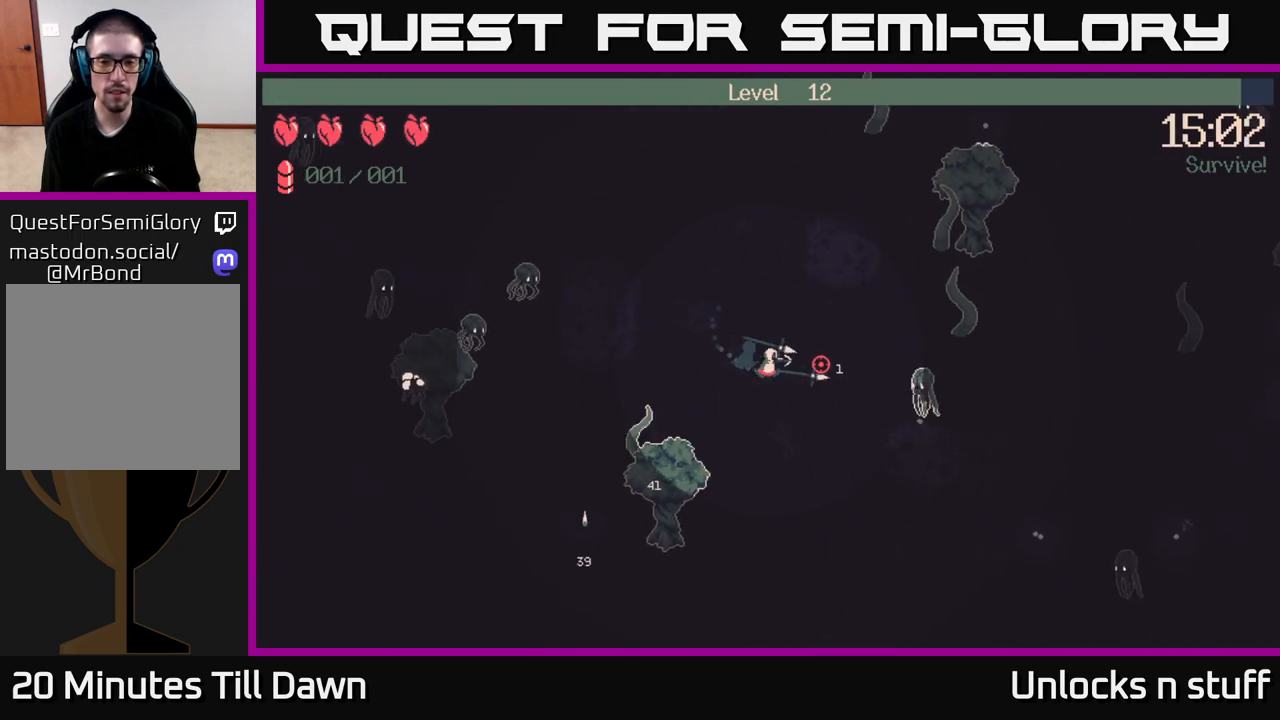
{"buttons": ["R2"], "left_stick": "down-right", "right_stick": "right", "events": [[483, "R2", "down"]]}
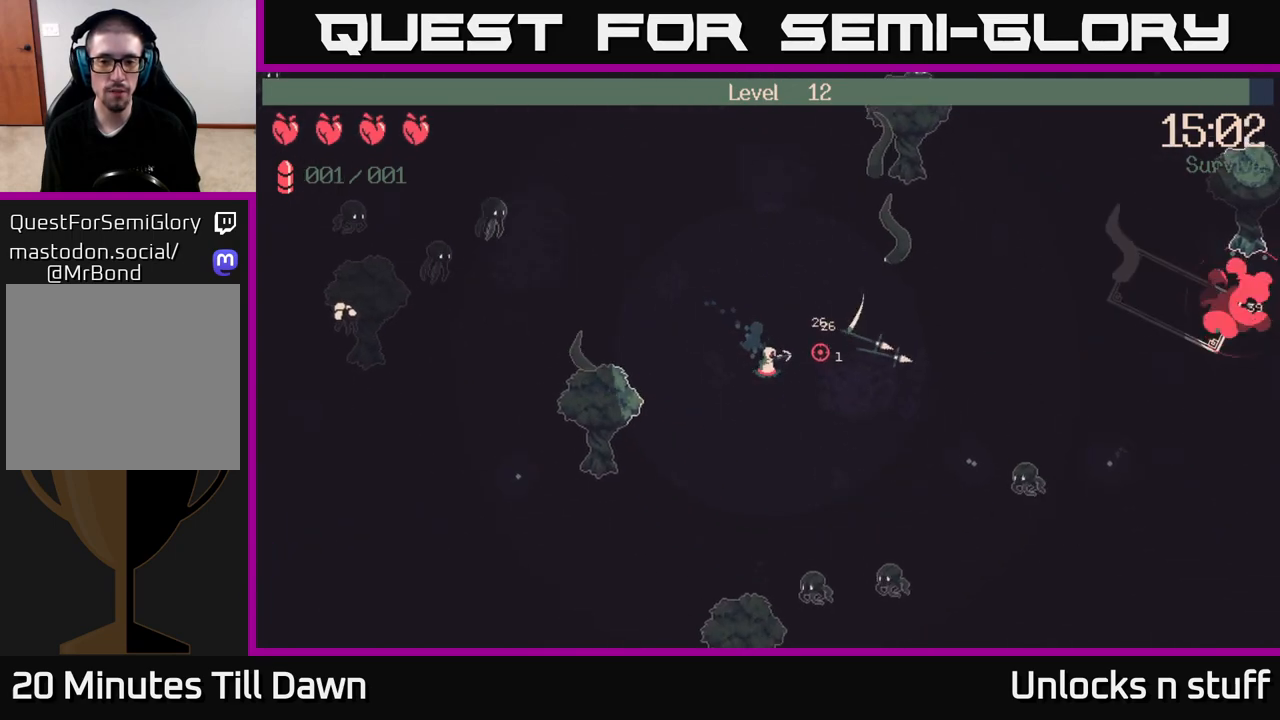
{"buttons": ["R2"], "left_stick": "right", "right_stick": "right", "events": [[200, "left_stick", "right"]]}
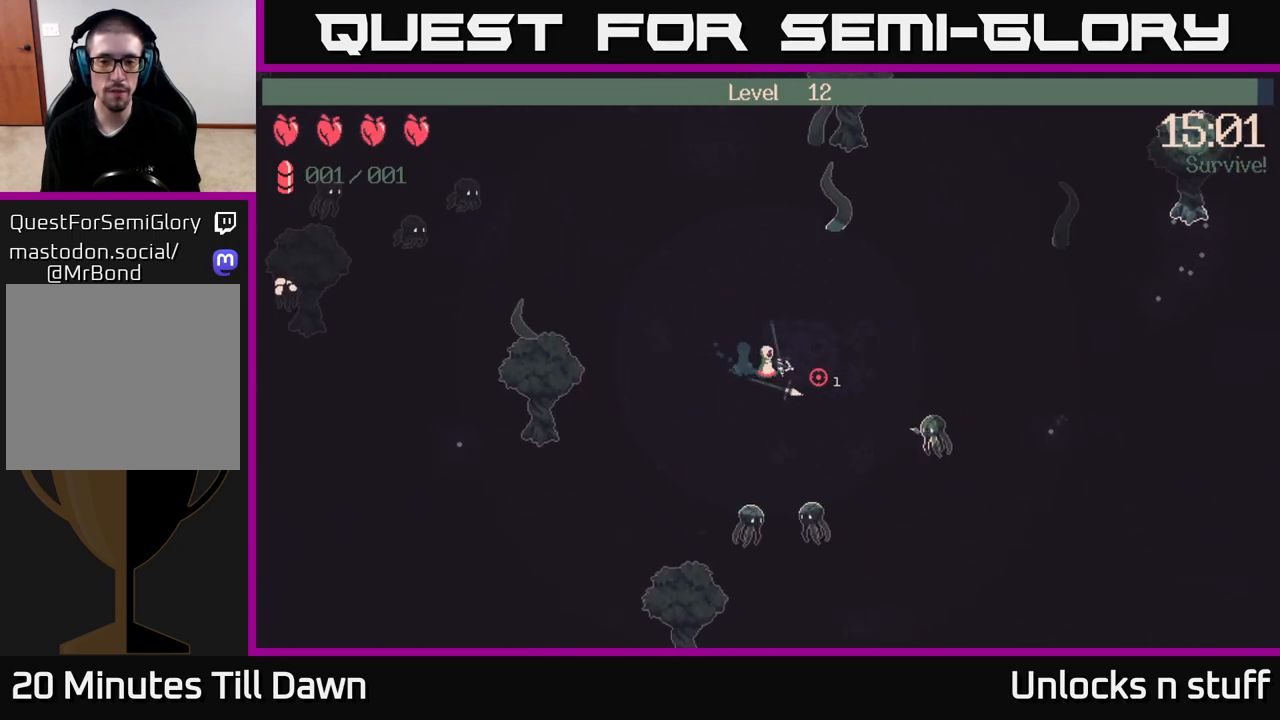
{"buttons": ["R2"], "left_stick": "up-right", "right_stick": "left", "events": [[350, "left_stick", "up-right"], [350, "right_stick", "down"], [500, "right_stick", "left"]]}
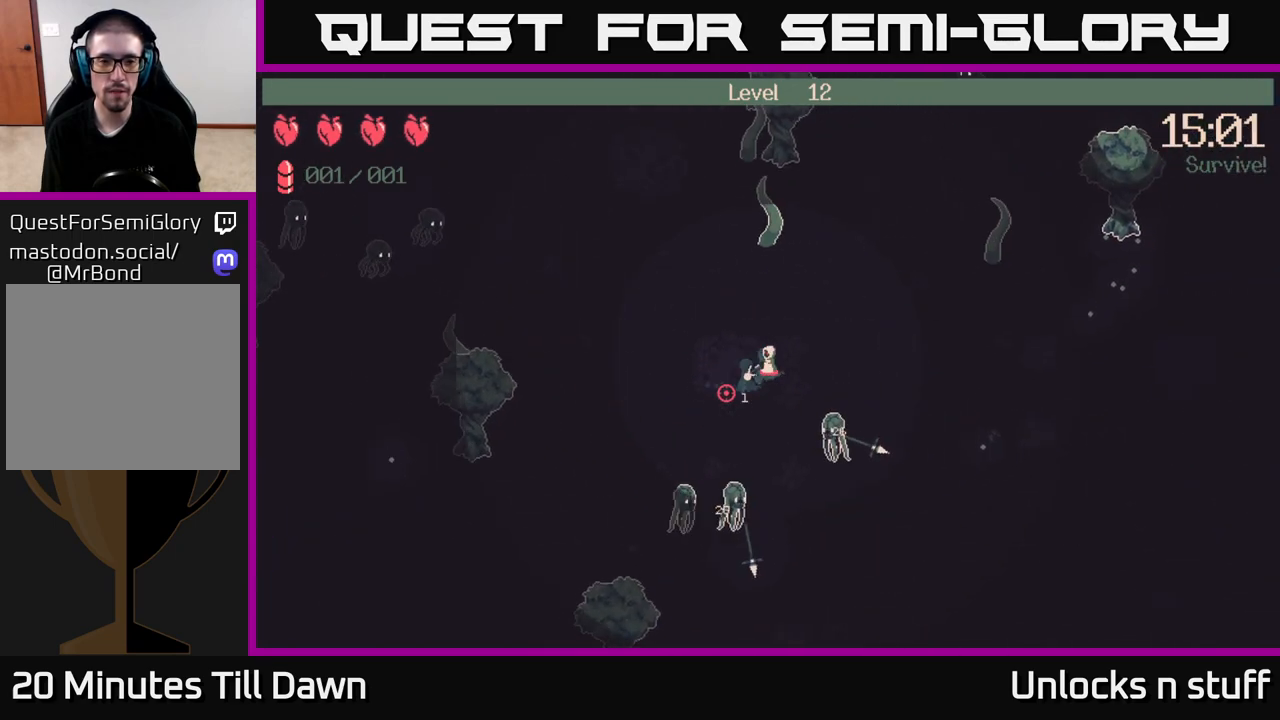
{"buttons": ["R2"], "left_stick": "left", "right_stick": "left", "events": [[200, "left_stick", "up-left"], [367, "left_stick", "left"]]}
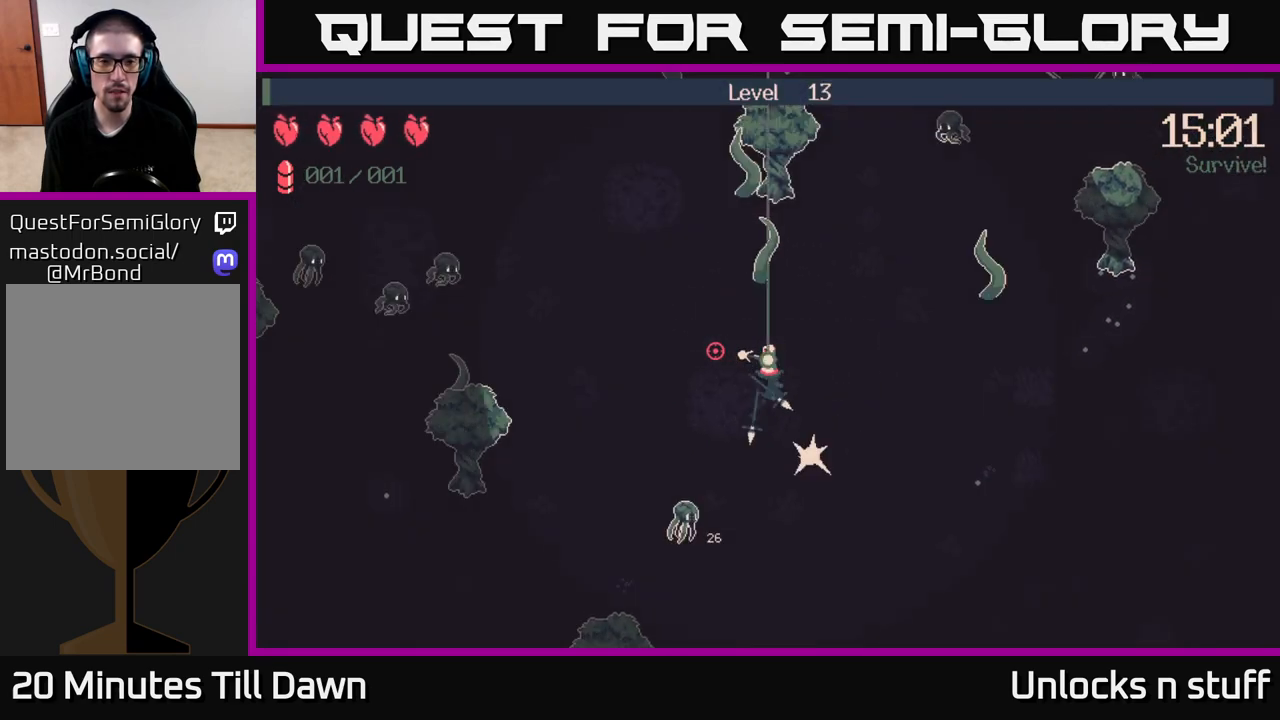
{"buttons": [], "left_stick": "center", "right_stick": "left", "events": [[33, "R2", "up"], [367, "left_stick", "center"]]}
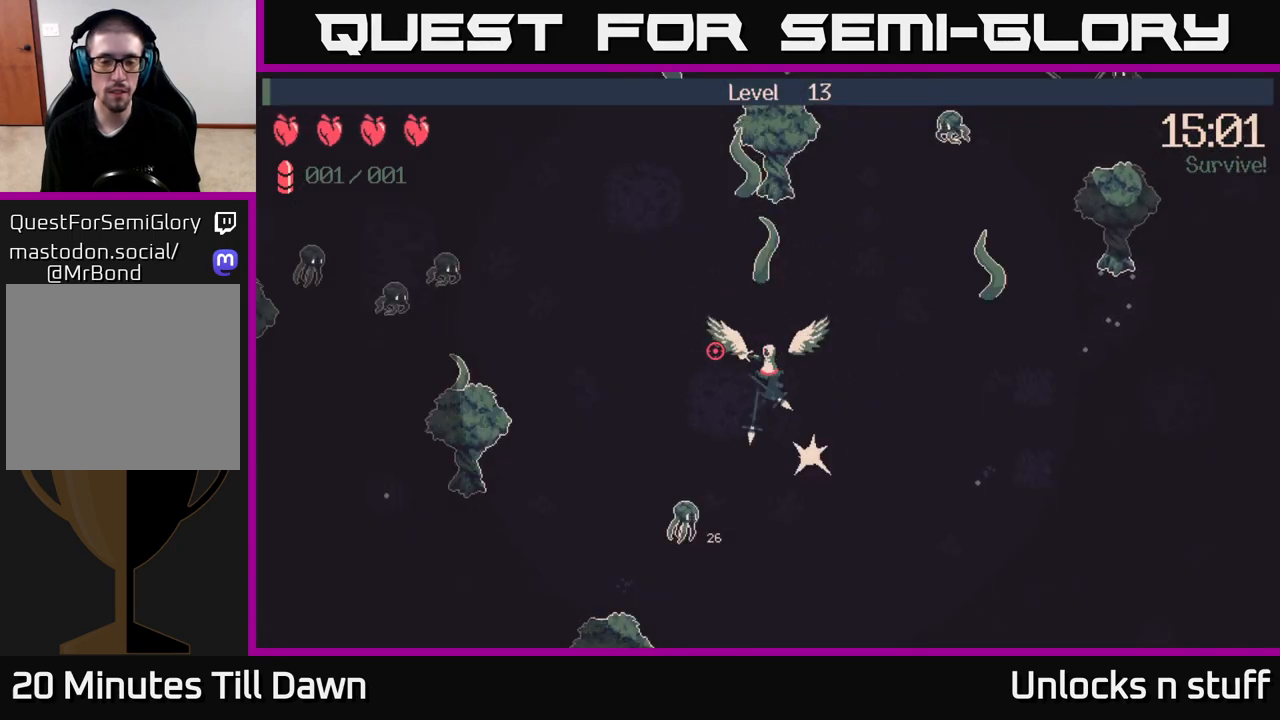
{"buttons": [], "left_stick": "center", "right_stick": "center", "events": [[117, "right_stick", "center"]]}
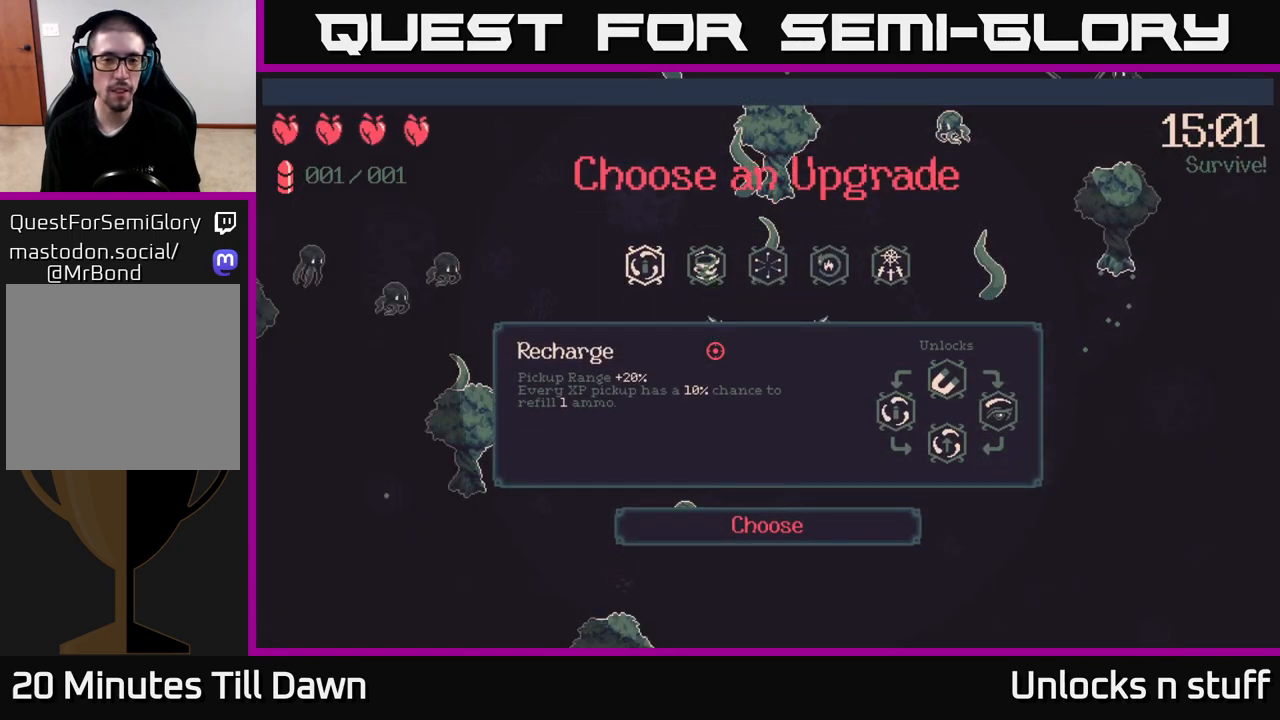
{"buttons": ["DPAD_RIGHT"], "left_stick": "center", "right_stick": "center", "events": [[217, "DPAD_RIGHT", "down"], [267, "DPAD_RIGHT", "up"], [433, "DPAD_RIGHT", "down"]]}
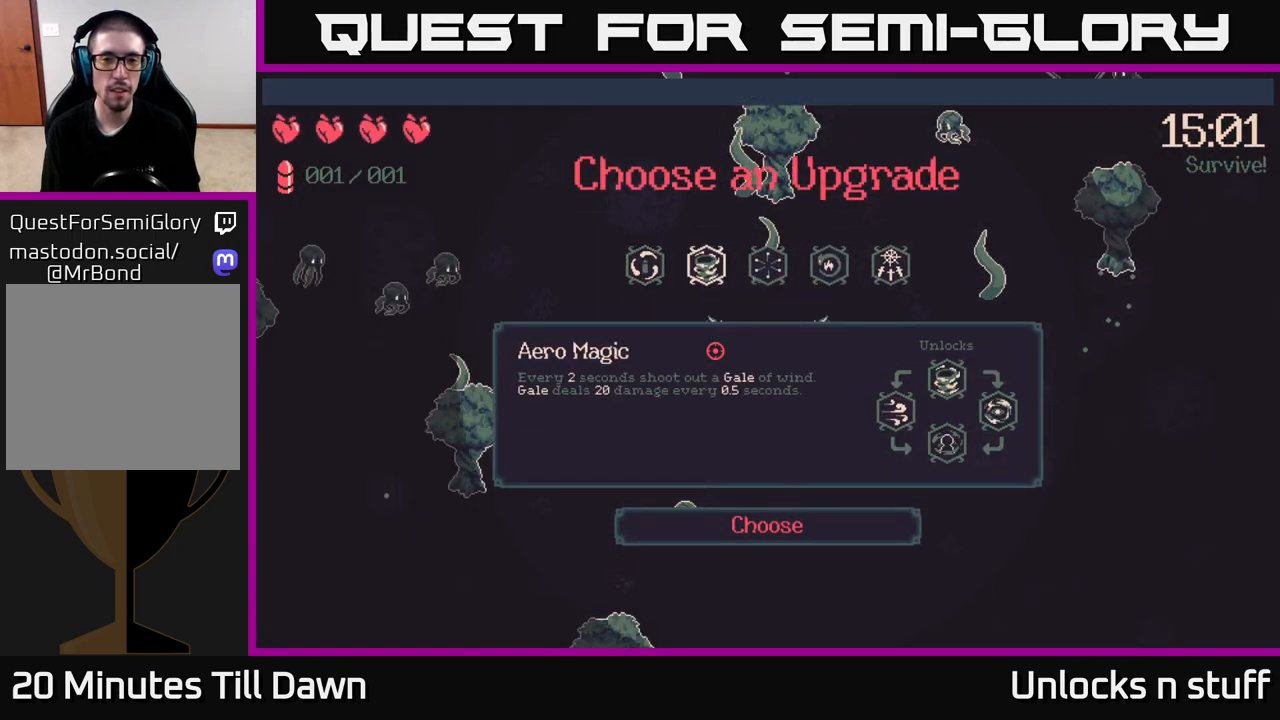
{"buttons": [], "left_stick": "center", "right_stick": "center", "events": [[33, "DPAD_RIGHT", "up"], [383, "DPAD_RIGHT", "down"], [467, "DPAD_RIGHT", "up"]]}
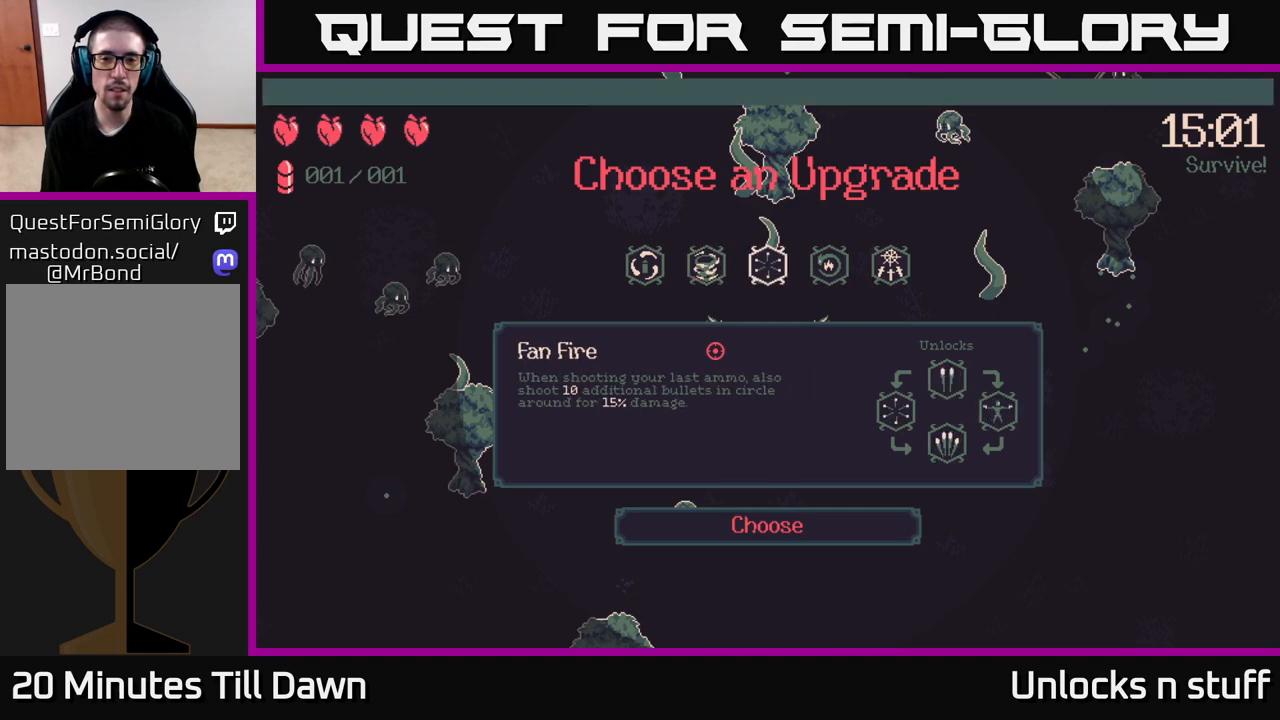
{"buttons": [], "left_stick": "center", "right_stick": "center", "events": [[83, "DPAD_RIGHT", "down"], [150, "DPAD_RIGHT", "up"]]}
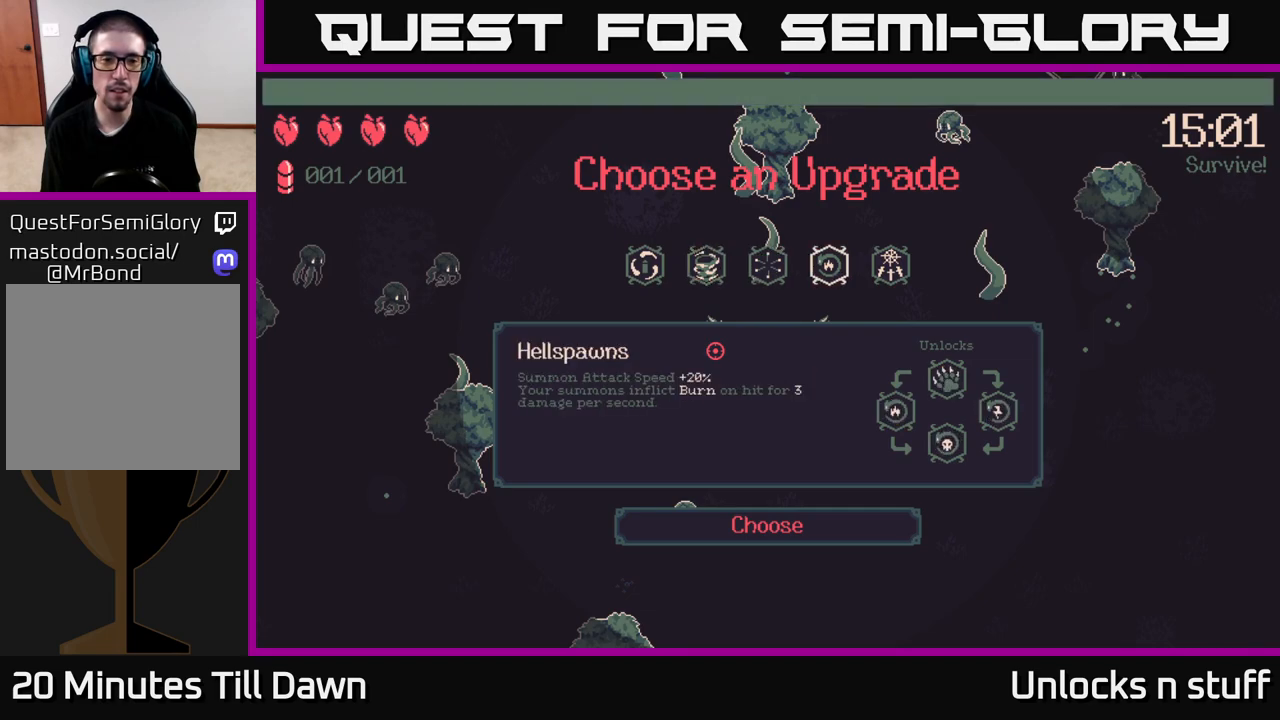
{"buttons": [], "left_stick": "center", "right_stick": "center", "events": []}
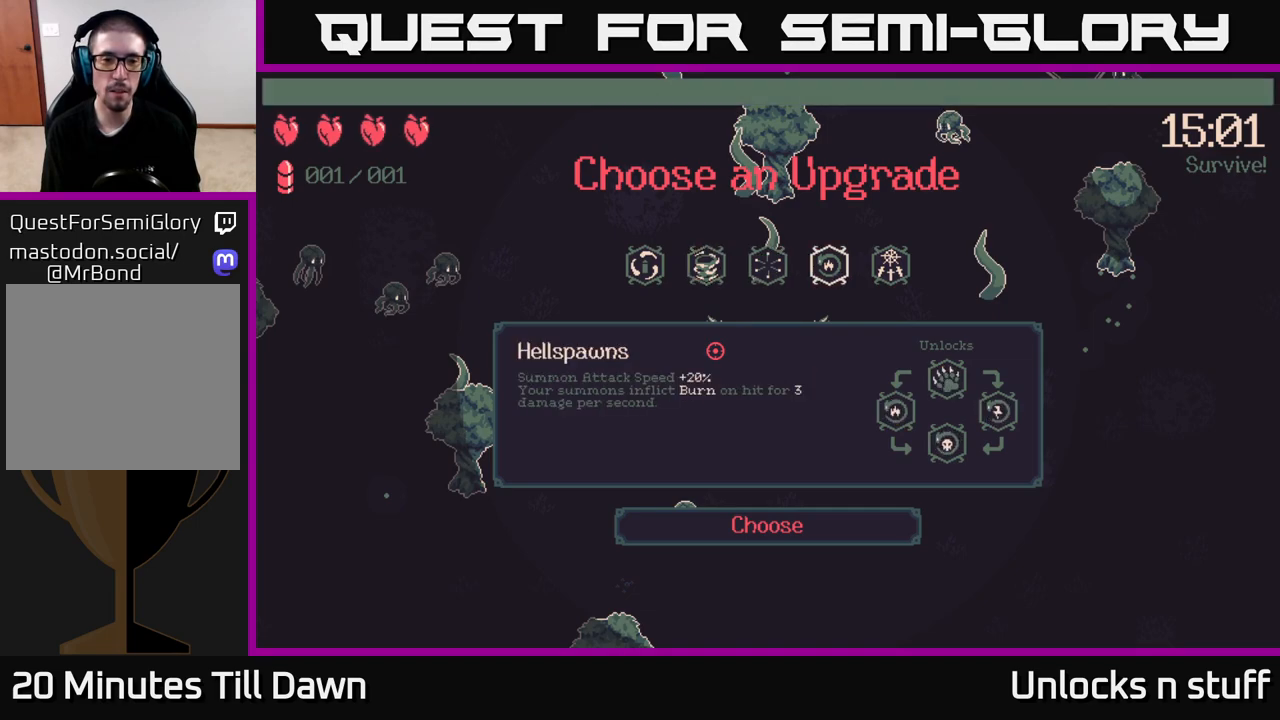
{"buttons": [], "left_stick": "center", "right_stick": "center", "events": []}
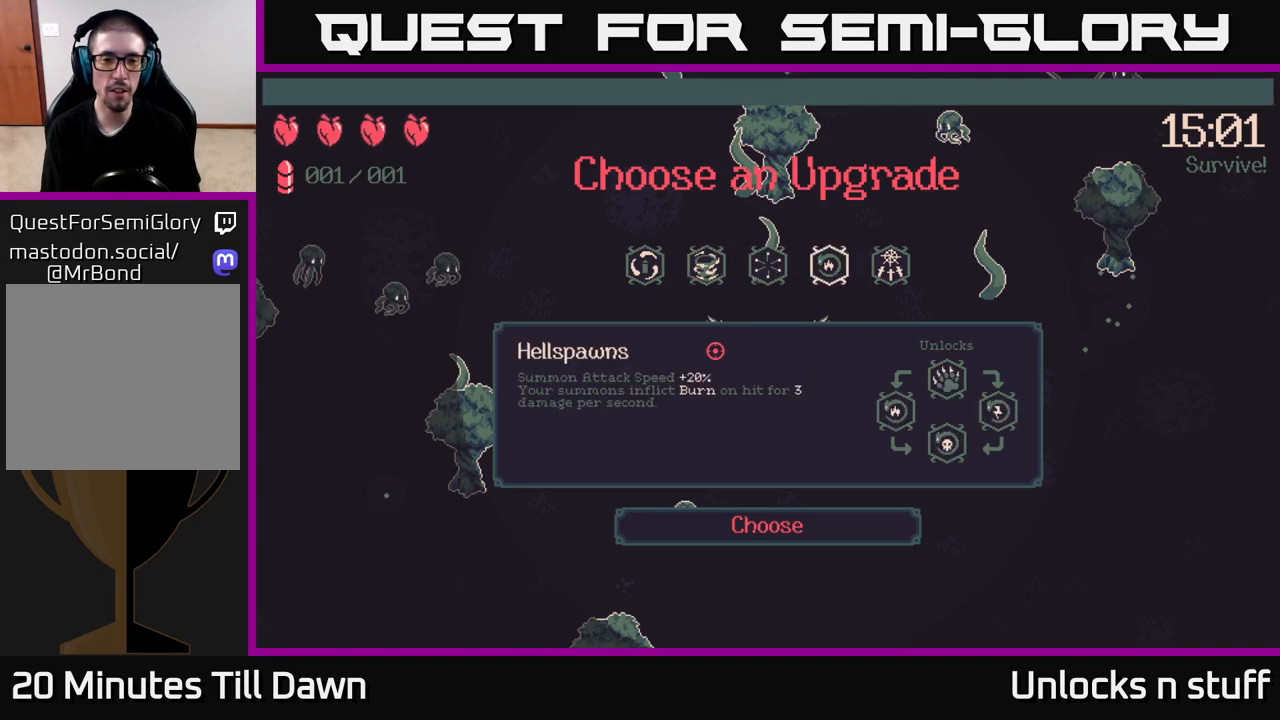
{"buttons": [], "left_stick": "center", "right_stick": "center", "events": []}
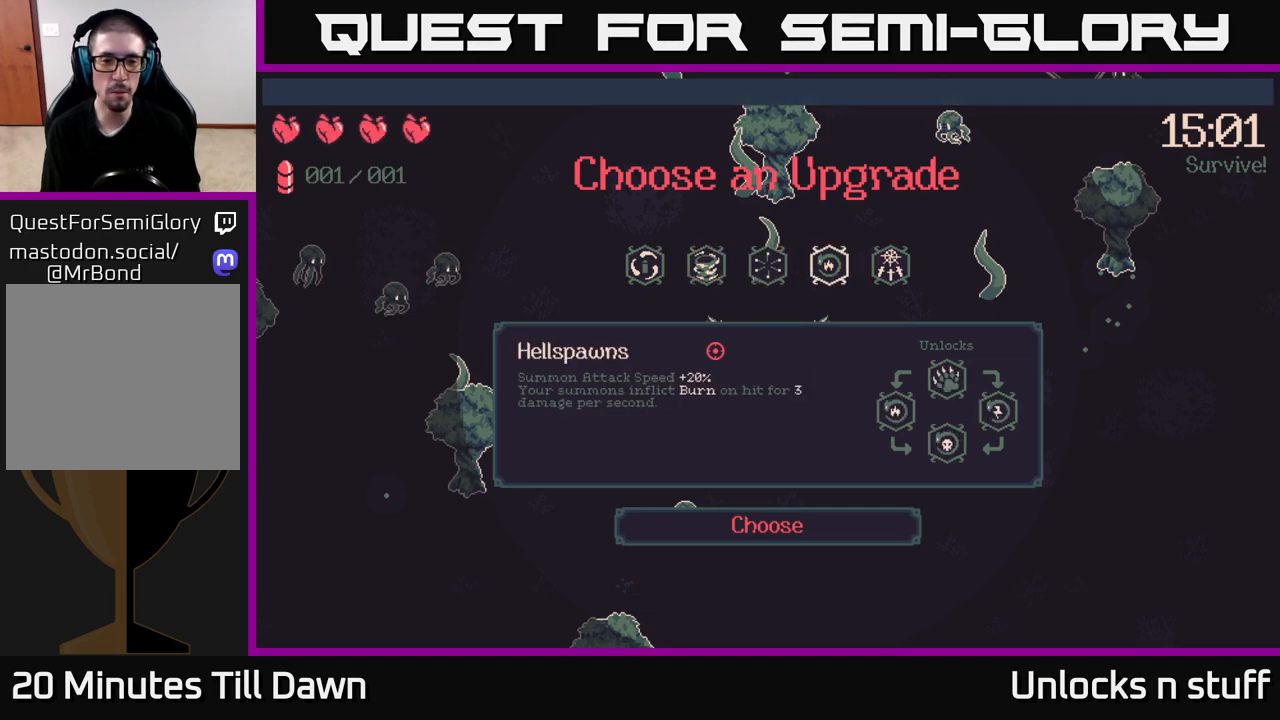
{"buttons": [], "left_stick": "center", "right_stick": "center", "events": []}